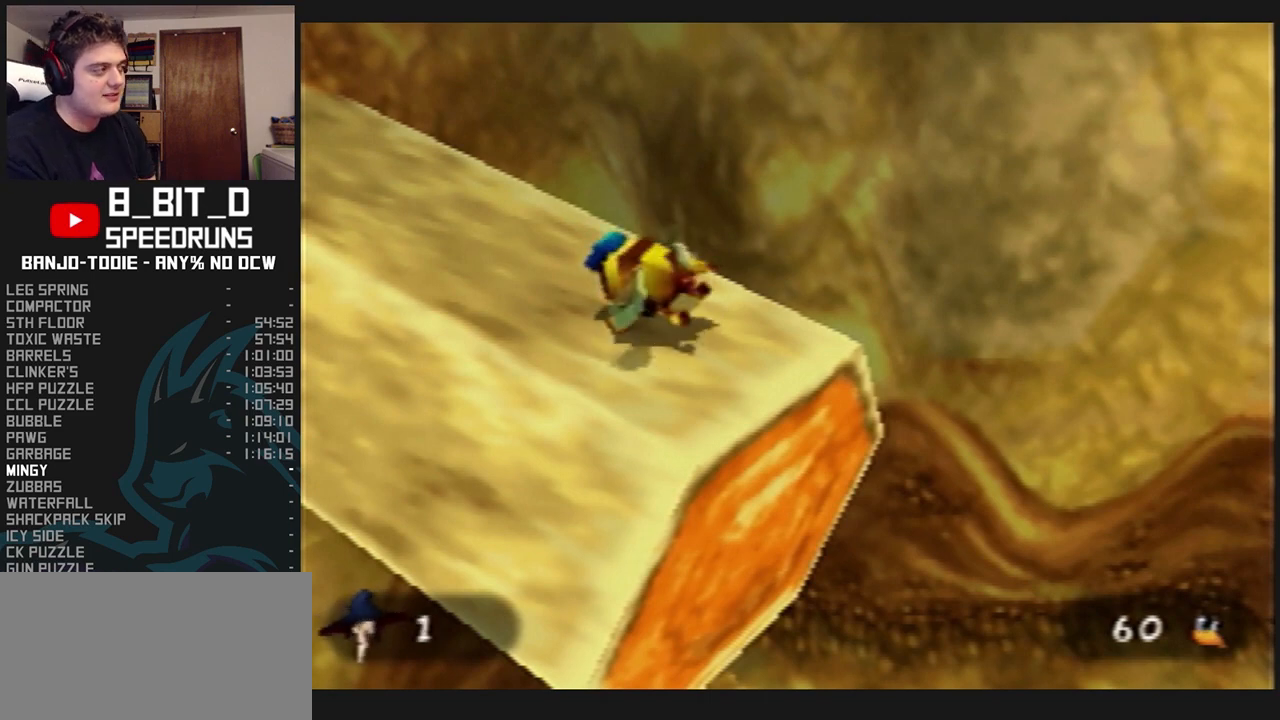
Gameplay with a controller (Nintendo layout); each line is a JSON object with the inputs held at the frame after it. "events" lists button and stick changes between this image and that frame as [ms after this image, input, new state], when the widget could be followed in between. Not read: L3 R3.
{"buttons": ["B", "L1", "R1"], "left_stick": "center", "events": [[467, "B", "down"], [467, "R1", "down"]]}
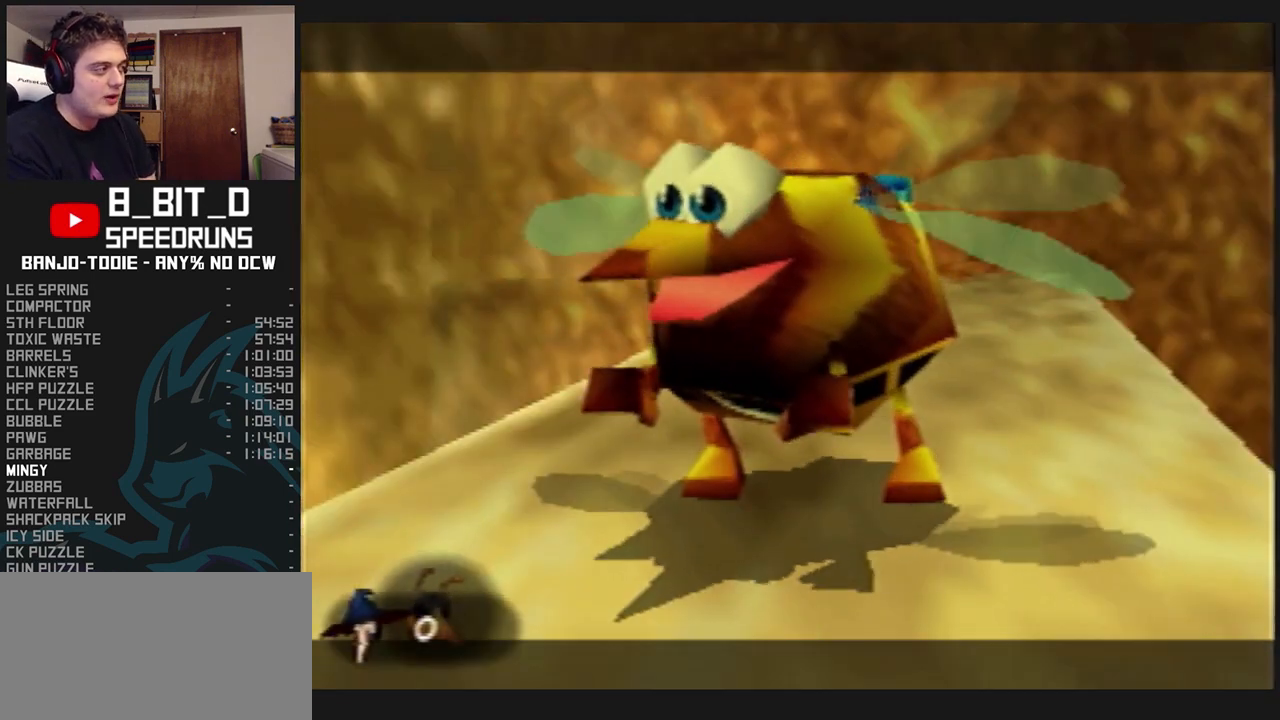
{"buttons": ["L1", "R1"], "left_stick": "center", "events": [[33, "B", "up"], [67, "B", "down"], [133, "B", "up"], [200, "B", "down"], [233, "B", "up"], [267, "B", "down"], [333, "B", "up"], [400, "B", "down"], [467, "B", "up"]]}
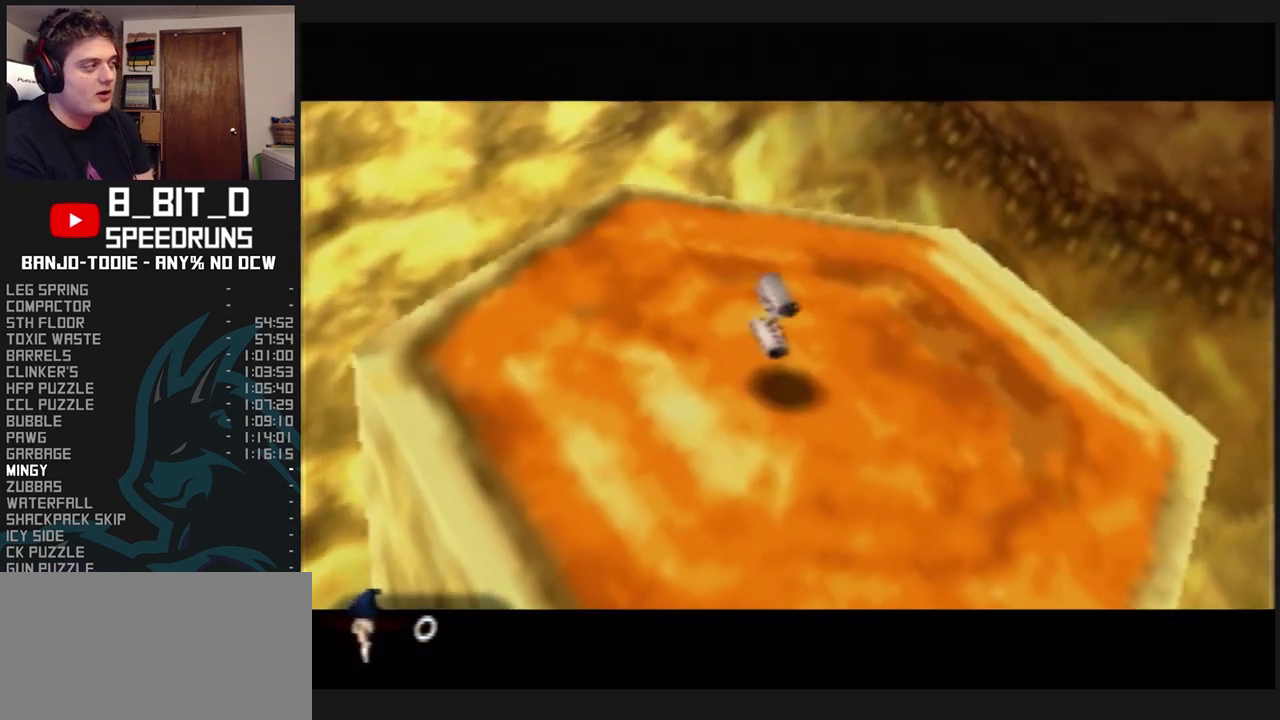
{"buttons": ["B", "L1", "R1"], "left_stick": "center", "events": [[33, "B", "down"], [67, "B", "up"], [133, "B", "down"]]}
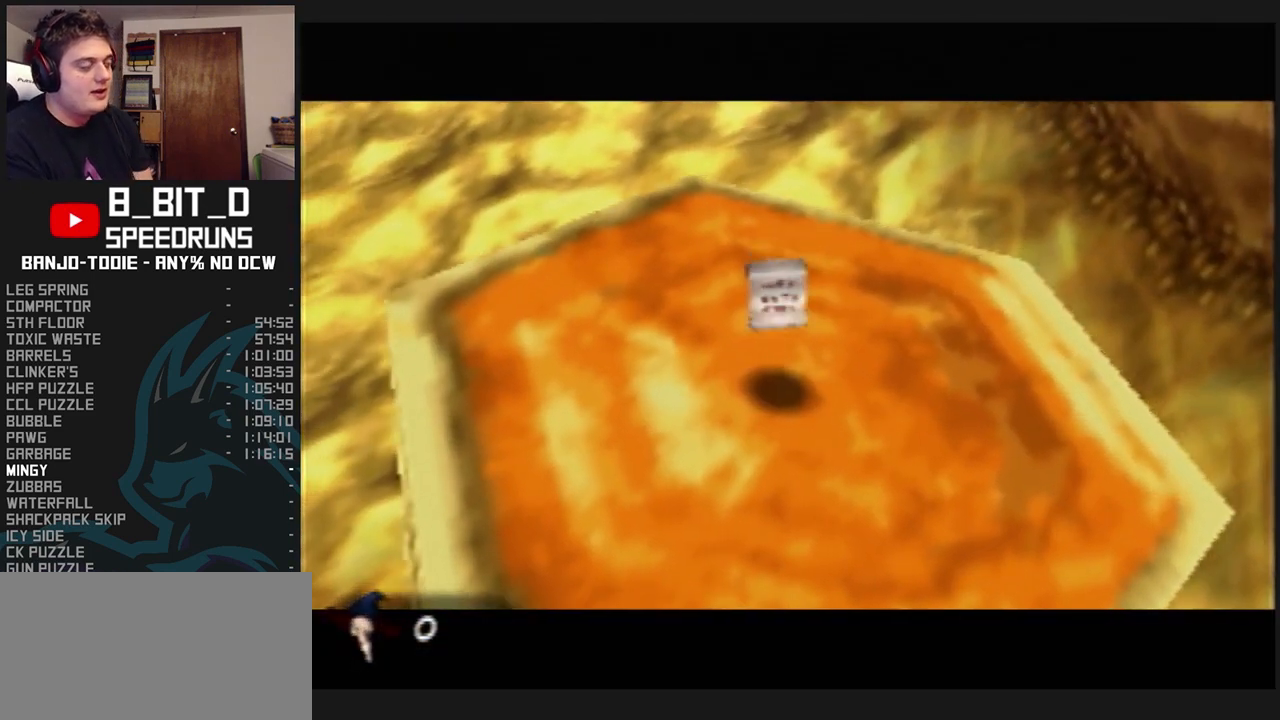
{"buttons": ["L1", "R1"], "left_stick": "center", "events": [[167, "B", "up"], [233, "B", "down"], [300, "B", "up"], [367, "B", "down"], [433, "C_UP", "down"], [467, "B", "up"], [467, "C_UP", "up"]]}
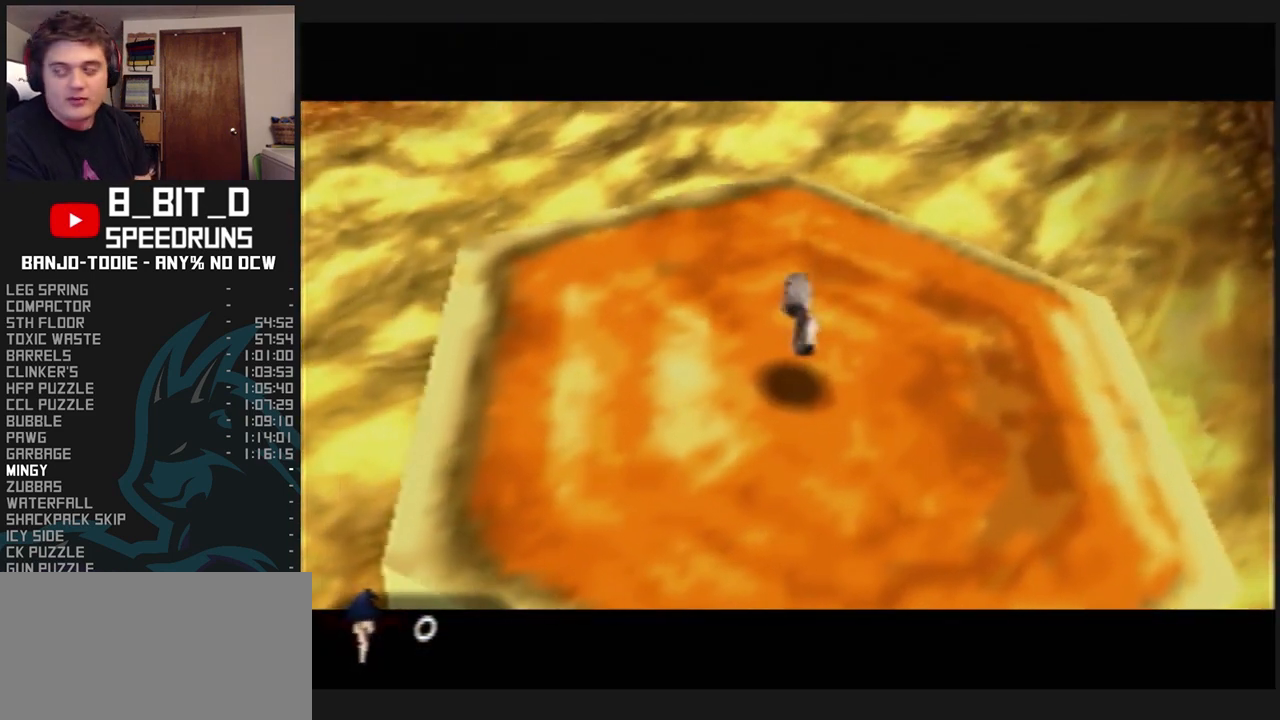
{"buttons": ["B", "L1", "R1"], "left_stick": "center", "events": [[33, "B", "down"], [133, "B", "up"], [200, "B", "down"], [267, "B", "up"], [367, "B", "down"], [433, "B", "up"], [500, "B", "down"]]}
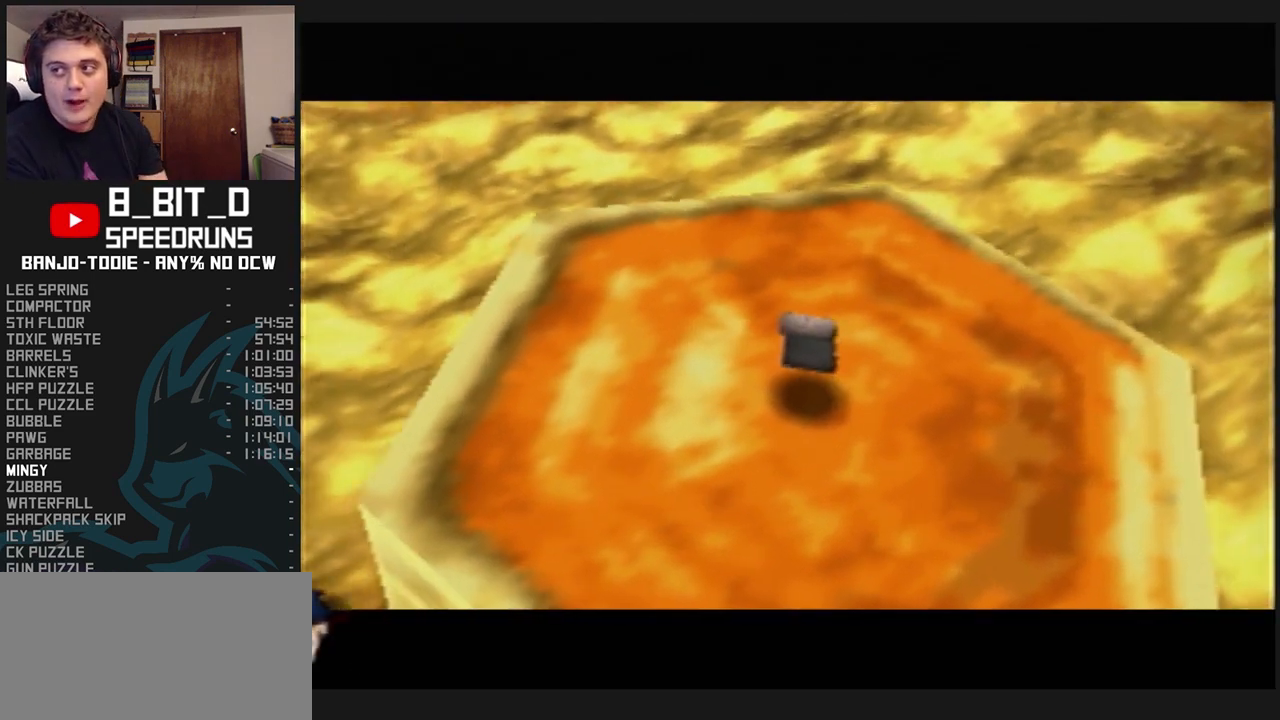
{"buttons": ["B", "L1", "R1"], "left_stick": "center", "events": [[100, "B", "up"], [200, "C_UP", "down"], [233, "C_UP", "up"], [300, "C_UP", "down"], [333, "B", "down"], [333, "C_UP", "up"], [400, "B", "up"], [467, "B", "down"]]}
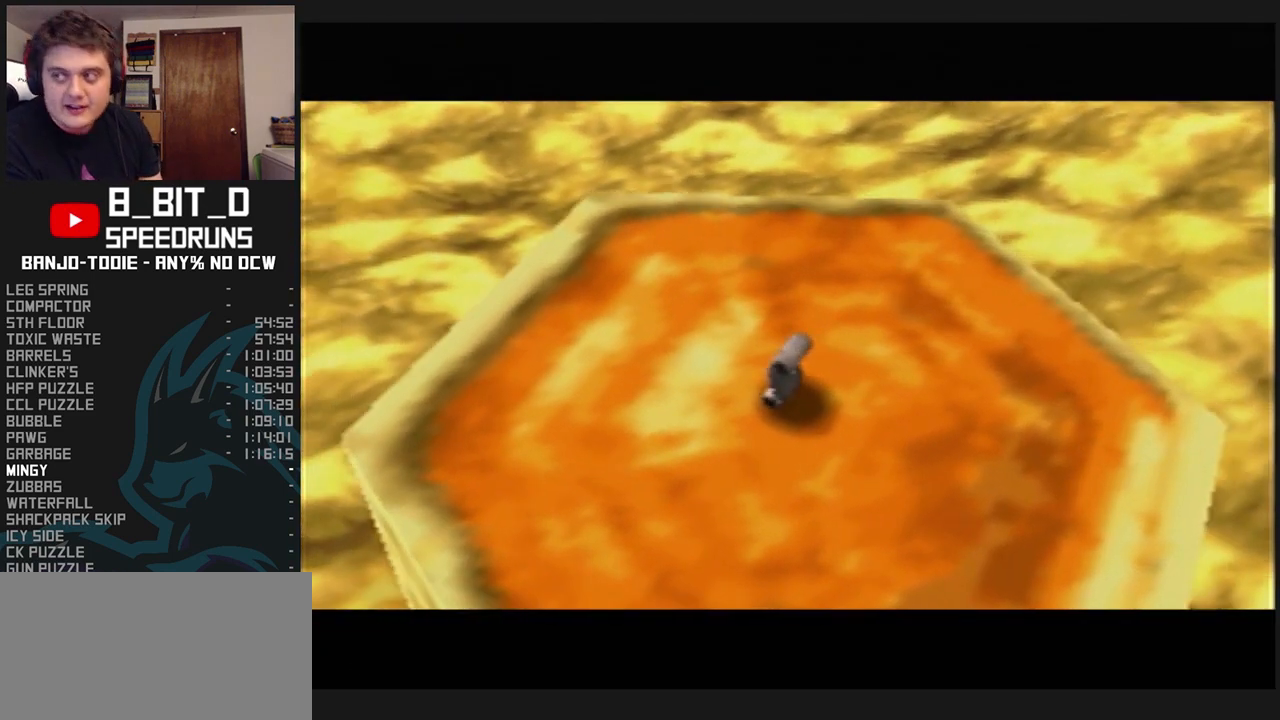
{"buttons": ["L1", "R1"], "left_stick": "center", "events": [[33, "B", "up"], [100, "B", "down"], [200, "B", "up"], [267, "B", "down"], [267, "C_UP", "down"], [300, "C_UP", "up"], [333, "B", "up"], [400, "B", "down"], [467, "B", "up"]]}
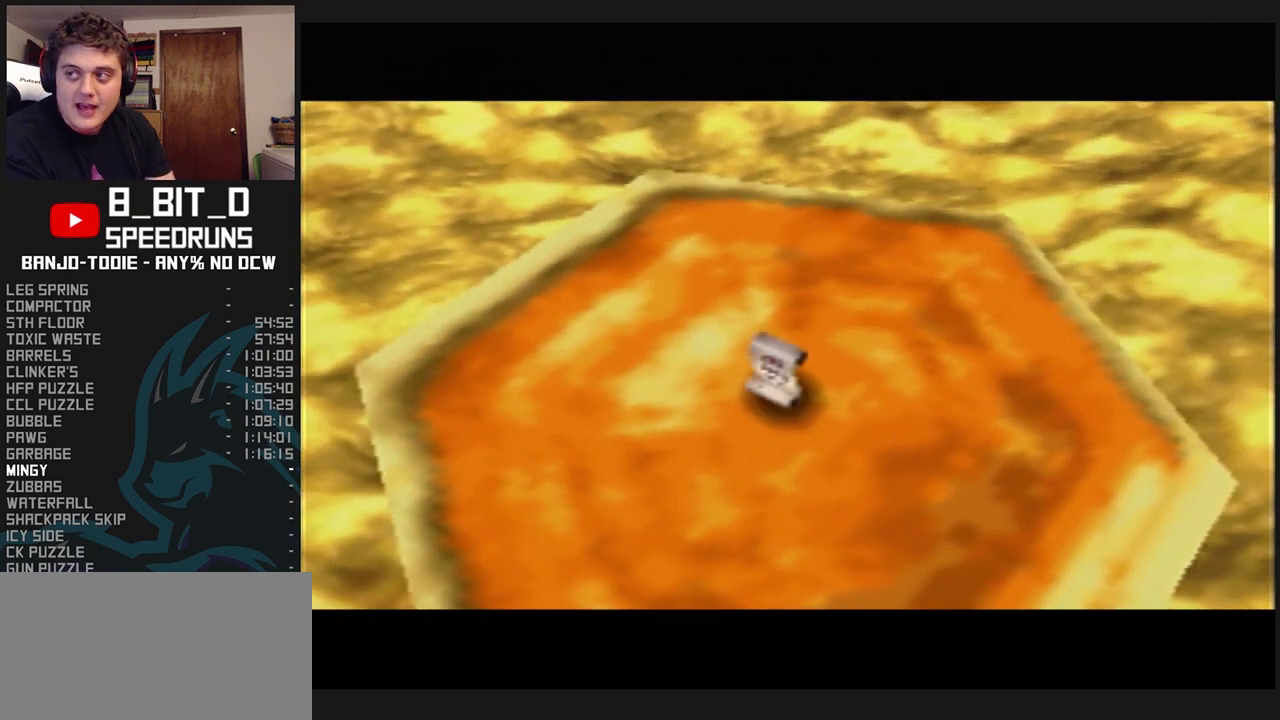
{"buttons": ["L1", "R1"], "left_stick": "center", "events": [[67, "B", "down"], [67, "C_UP", "down"], [100, "C_UP", "up"], [133, "B", "up"], [200, "B", "down"], [233, "B", "up"], [300, "B", "down"], [400, "B", "up"]]}
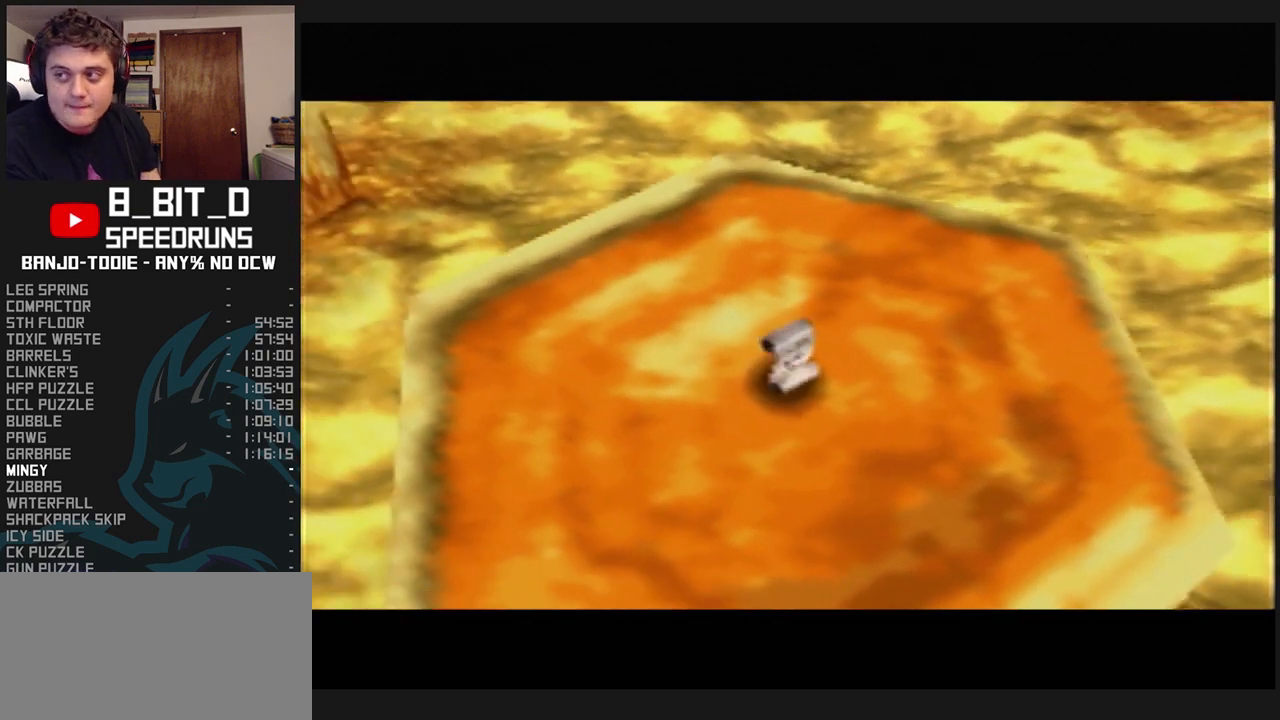
{"buttons": ["B", "L1", "R1"], "left_stick": "center", "events": [[33, "B", "down"], [100, "B", "up"], [167, "B", "down"], [233, "B", "up"], [267, "B", "down"], [333, "B", "up"], [433, "B", "down"]]}
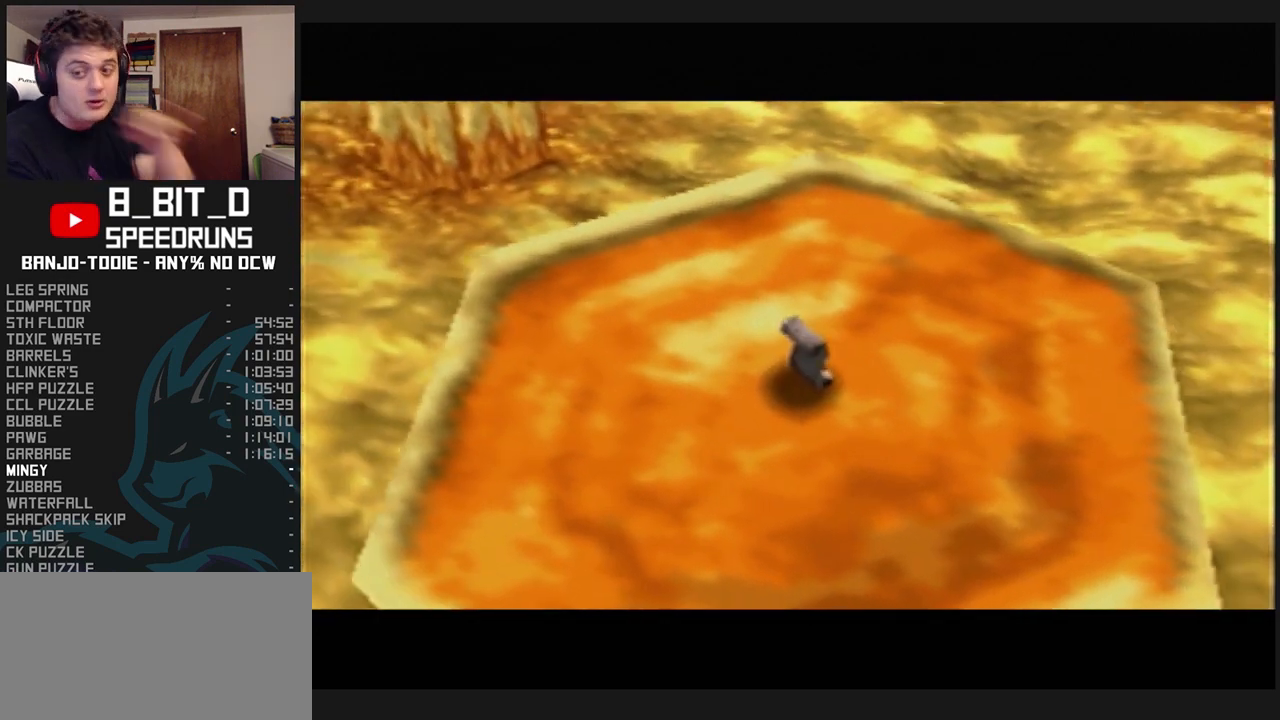
{"buttons": ["B", "L1", "R1"], "left_stick": "center", "events": [[33, "B", "up"], [100, "B", "down"], [200, "B", "up"], [267, "B", "down"], [367, "B", "up"], [433, "B", "down"]]}
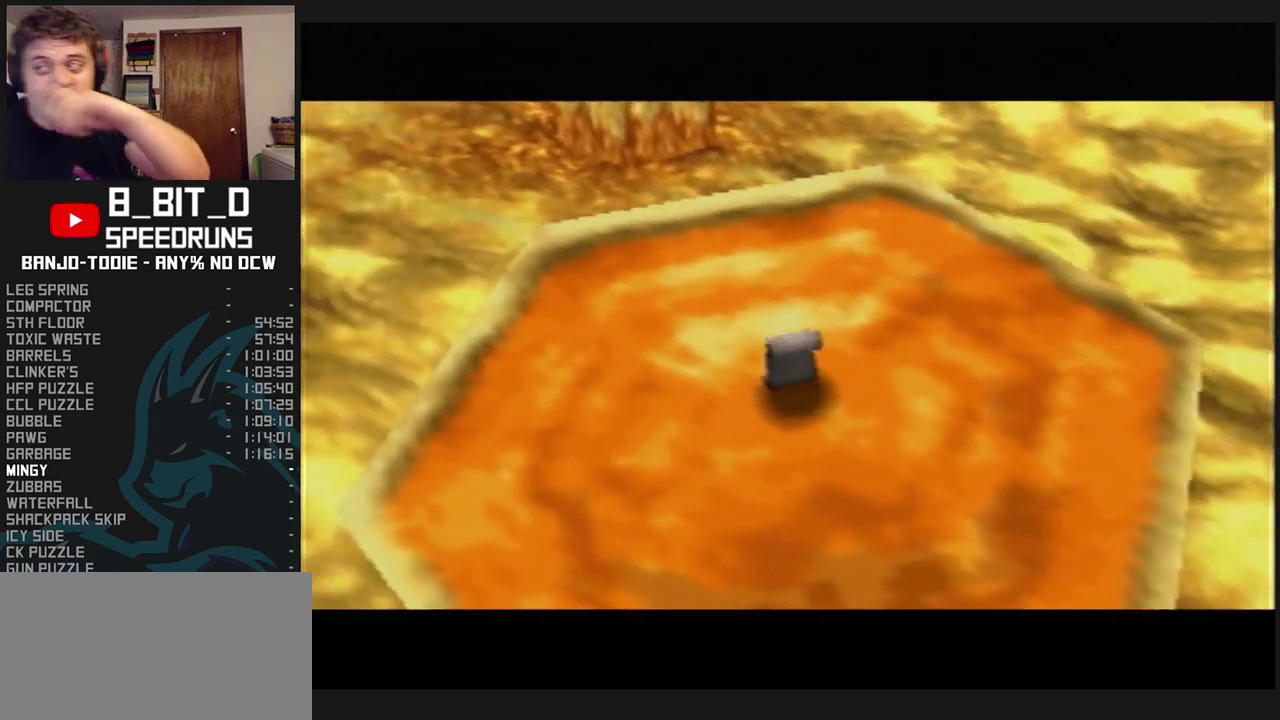
{"buttons": ["B", "L1", "R1"], "left_stick": "center", "events": [[33, "B", "up"], [133, "B", "down"], [233, "B", "up"], [267, "B", "down"], [367, "B", "up"], [467, "B", "down"]]}
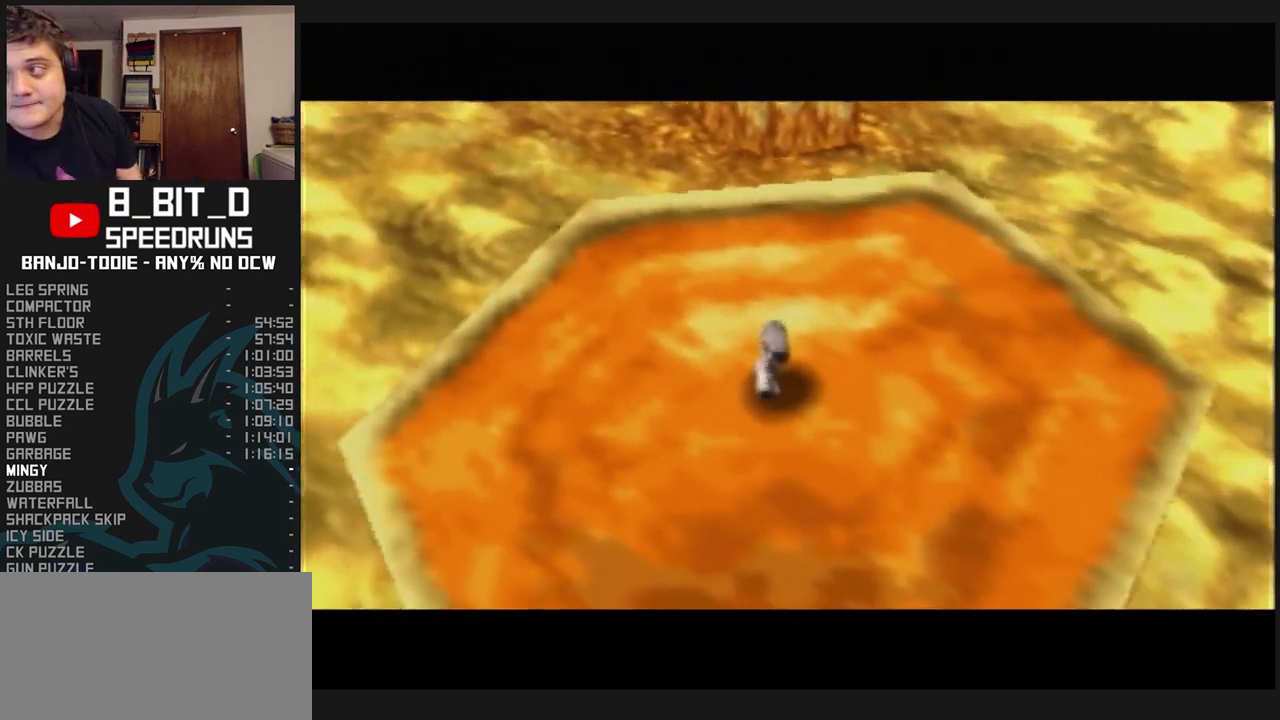
{"buttons": ["B", "L1", "R1"], "left_stick": "center", "events": [[33, "B", "up"], [100, "B", "down"], [200, "B", "up"], [267, "B", "down"], [367, "B", "up"], [433, "B", "down"]]}
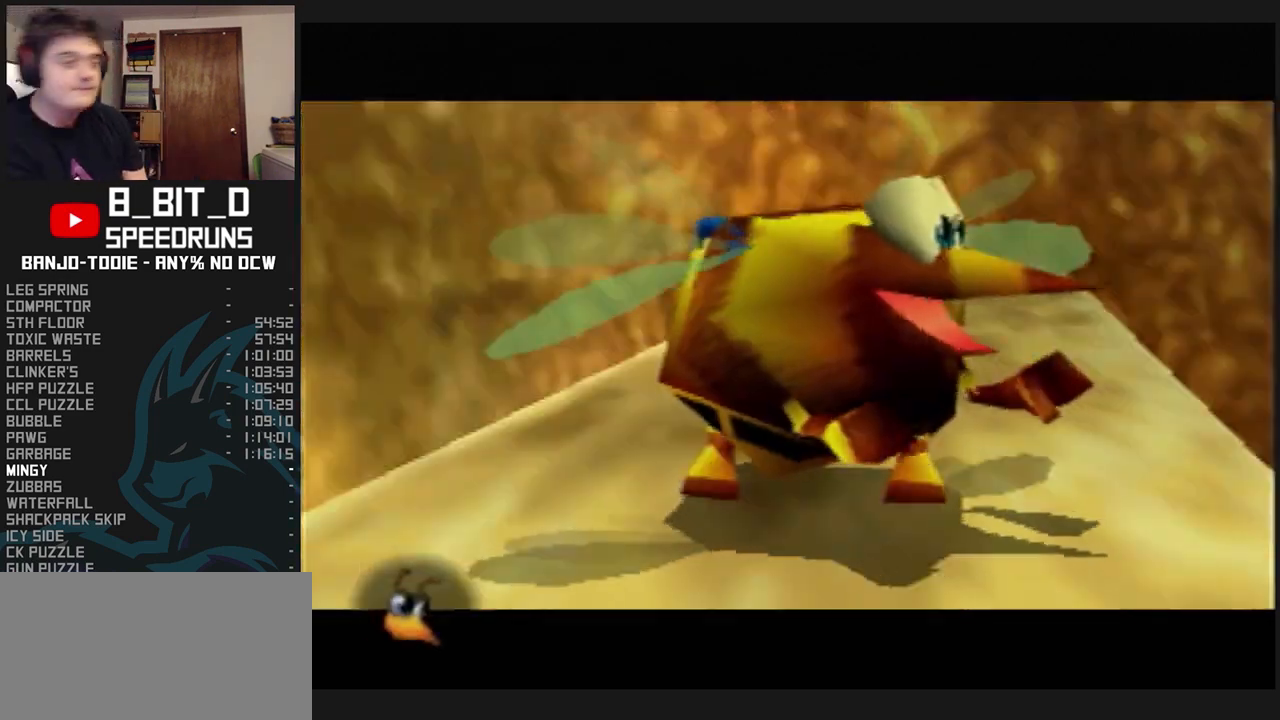
{"buttons": ["B", "L1", "R1"], "left_stick": "center", "events": [[67, "B", "up"], [167, "B", "down"], [233, "B", "up"], [300, "B", "down"], [333, "B", "up"], [433, "B", "down"]]}
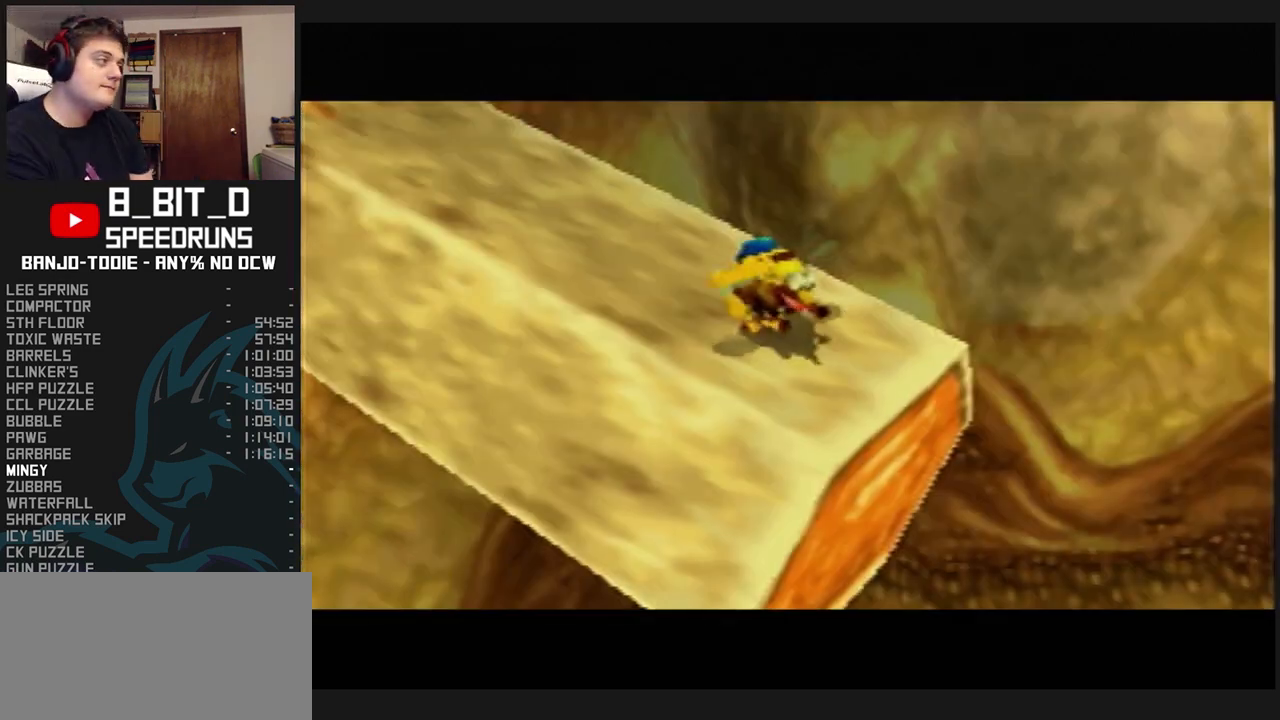
{"buttons": ["L1", "R1"], "left_stick": "center", "events": [[367, "B", "up"], [400, "B", "down"], [500, "B", "up"]]}
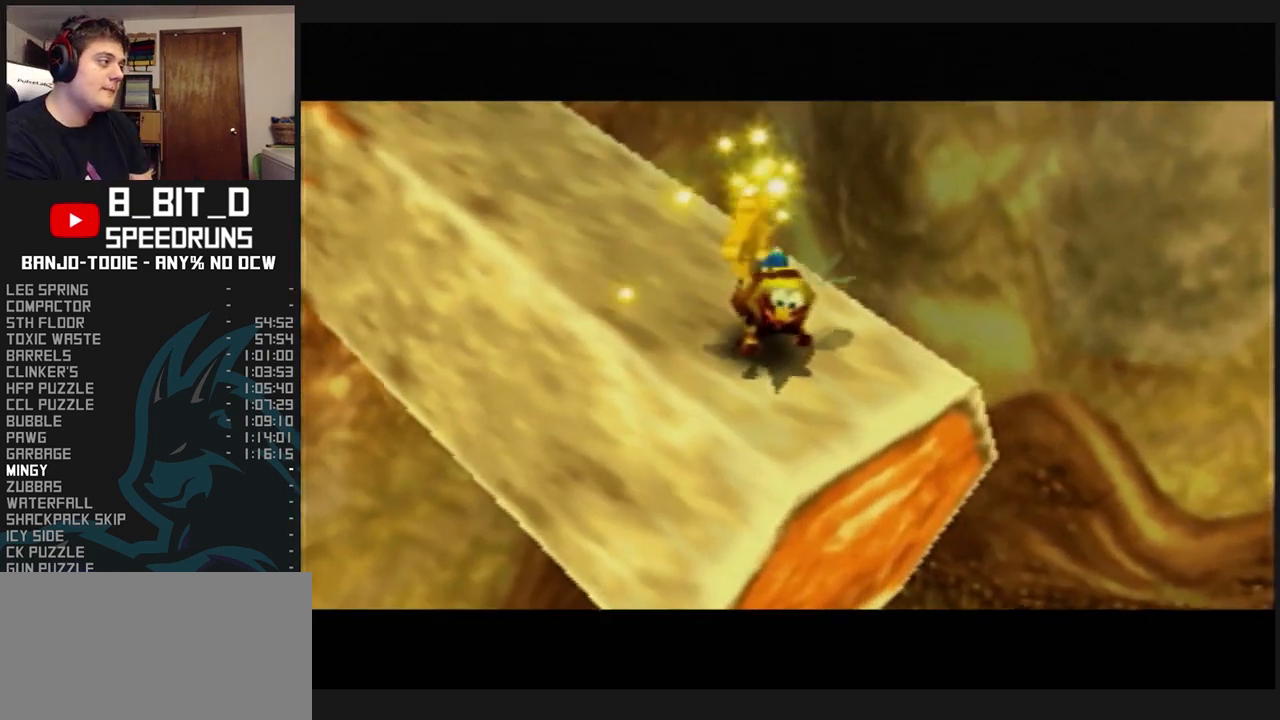
{"buttons": ["L1"], "left_stick": "center", "events": [[67, "B", "down"], [133, "B", "up"], [267, "R1", "up"], [333, "START", "down"], [367, "START", "up"], [433, "START", "down"], [500, "START", "up"]]}
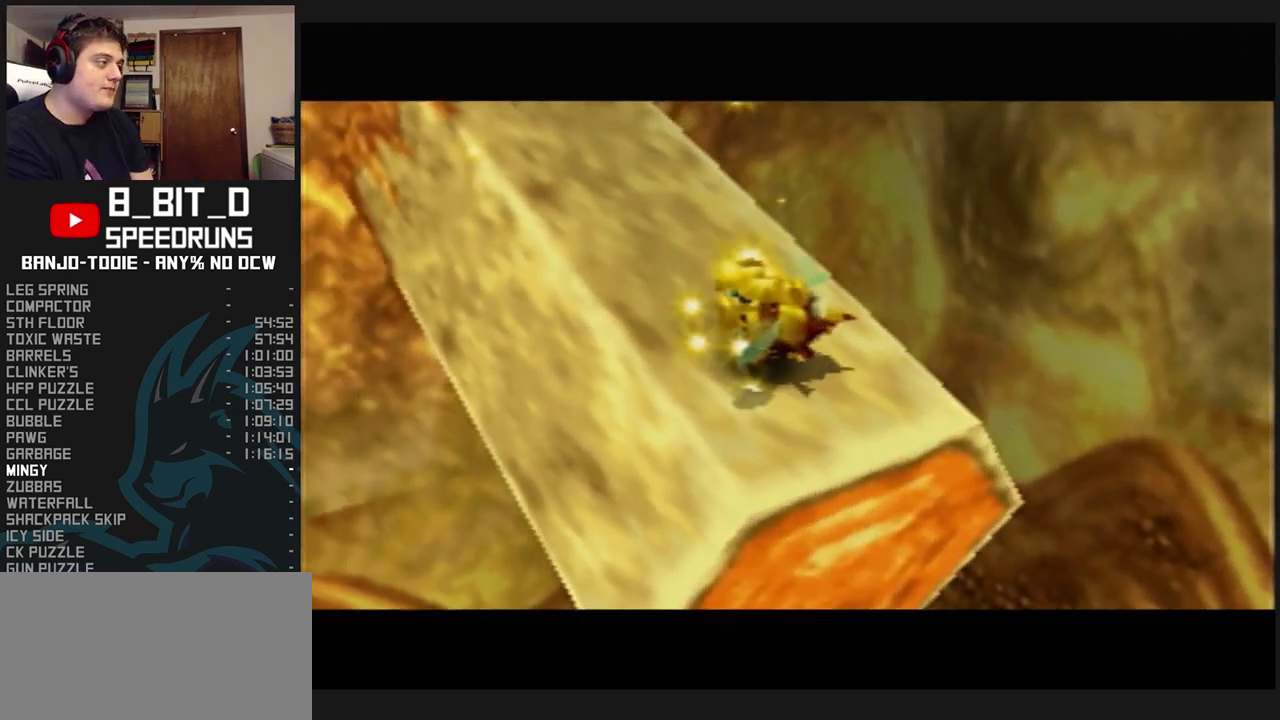
{"buttons": ["L1"], "left_stick": "center", "events": [[33, "START", "down"], [67, "START", "up"], [167, "START", "down"], [200, "START", "up"], [233, "START", "down"], [267, "START", "up"], [333, "START", "down"], [400, "START", "up"]]}
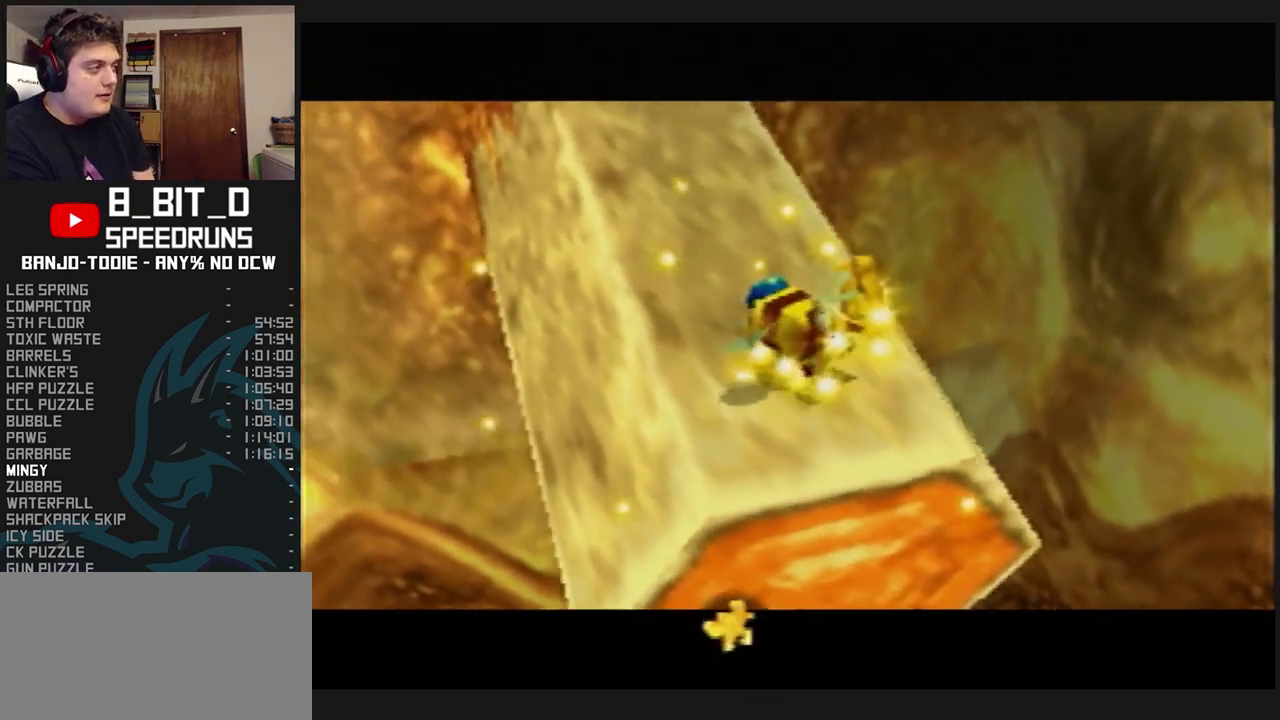
{"buttons": ["L1"], "left_stick": "center", "events": [[67, "R1", "down"], [100, "R1", "up"], [167, "START", "down"], [200, "START", "up"], [267, "START", "down"], [300, "START", "up"], [367, "START", "down"], [400, "START", "up"]]}
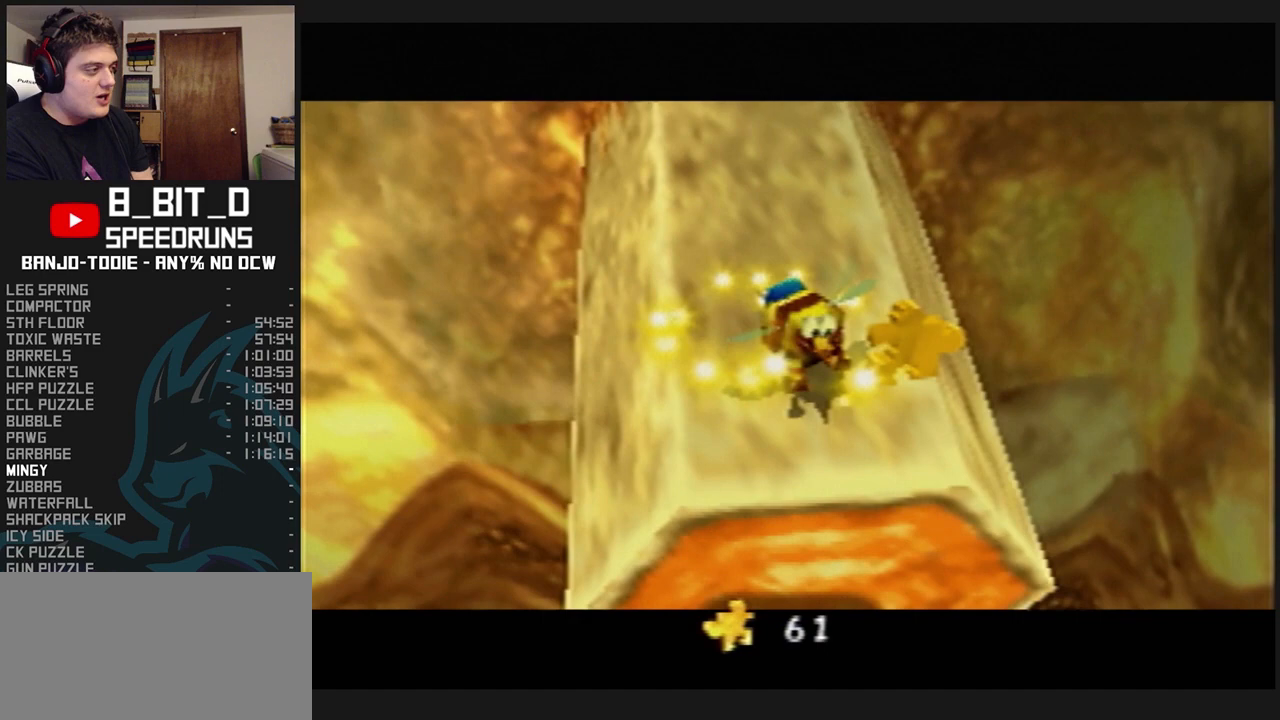
{"buttons": ["L1"], "left_stick": "center", "events": [[67, "START", "down"], [100, "START", "up"], [167, "START", "down"], [200, "START", "up"], [267, "START", "down"], [300, "START", "up"], [400, "START", "down"], [433, "START", "up"], [467, "START", "down"], [500, "START", "up"]]}
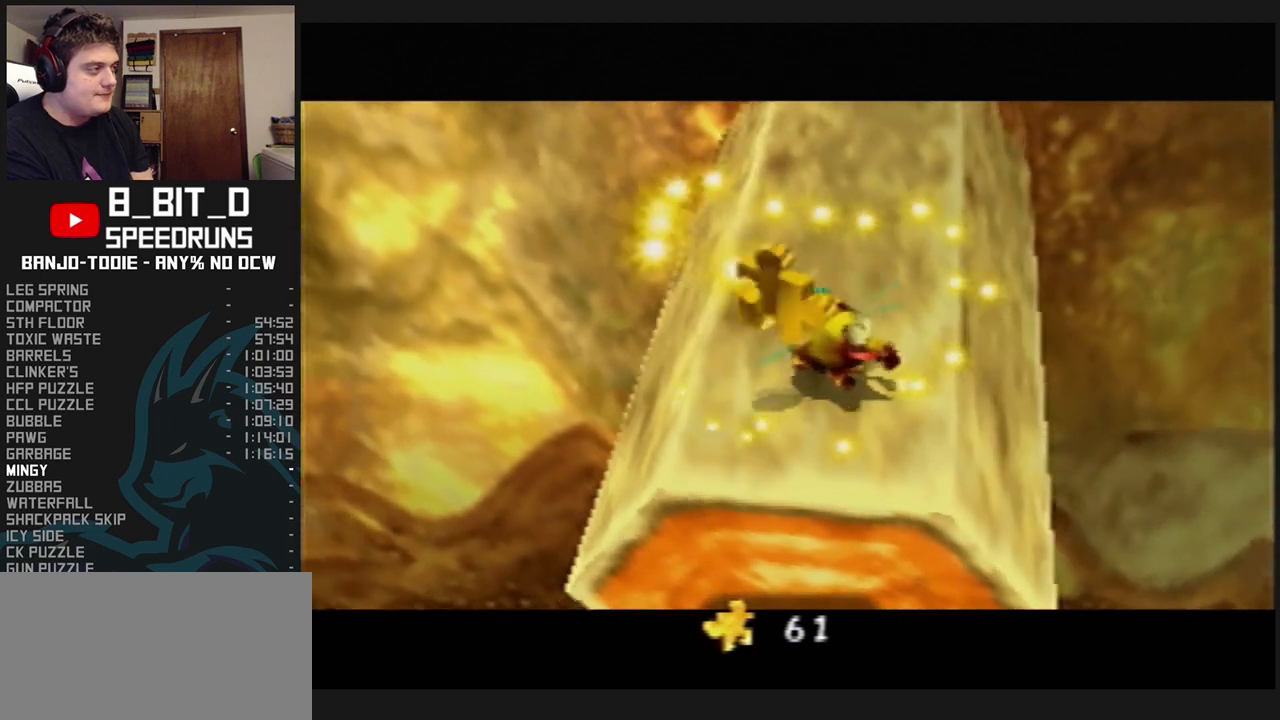
{"buttons": ["L1", "R1"], "left_stick": "up", "events": [[67, "START", "down"], [100, "START", "up"], [167, "START", "down"], [200, "START", "up"], [267, "START", "down"], [300, "START", "up"], [367, "START", "down"], [400, "START", "up"], [467, "START", "down"], [500, "R1", "down"], [500, "START", "up"], [500, "left_stick", "up"]]}
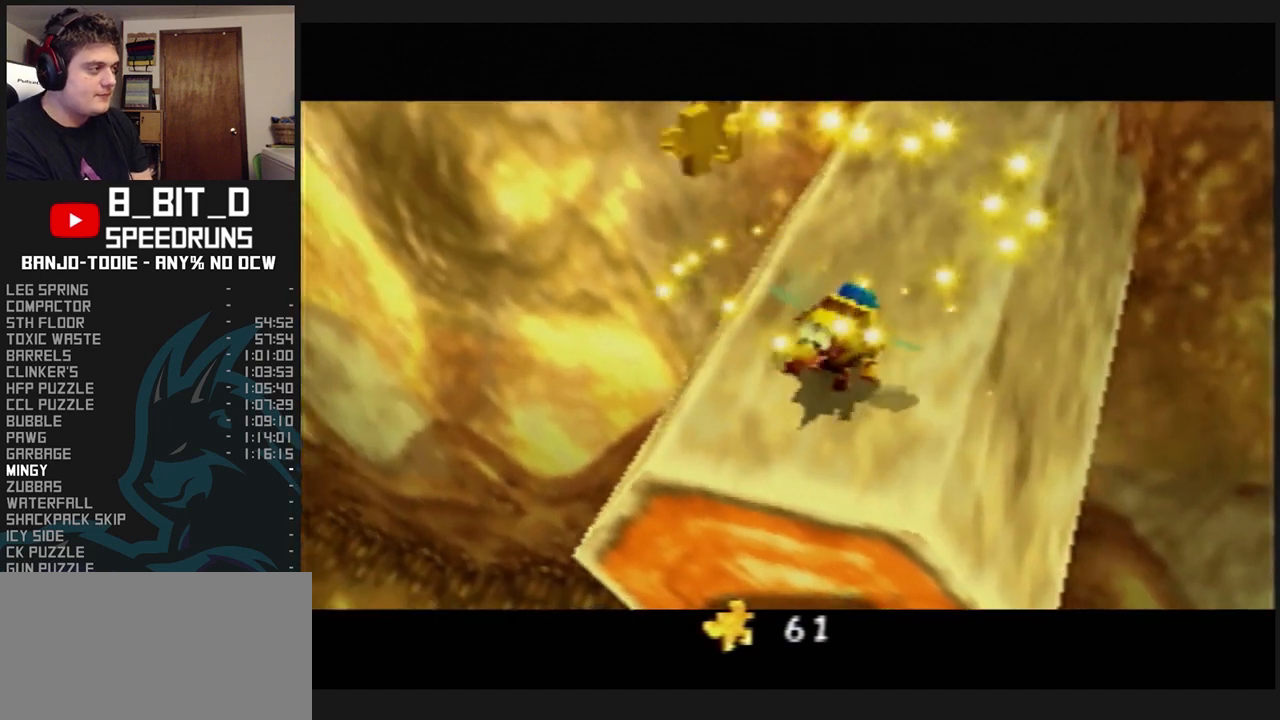
{"buttons": ["L1"], "left_stick": "center", "events": [[33, "R1", "up"], [33, "left_stick", "center"], [67, "START", "down"], [100, "START", "up"], [133, "START", "down"], [167, "START", "up"], [233, "START", "down"], [300, "START", "up"], [333, "START", "down"], [400, "START", "up"], [433, "START", "down"], [467, "START", "up"]]}
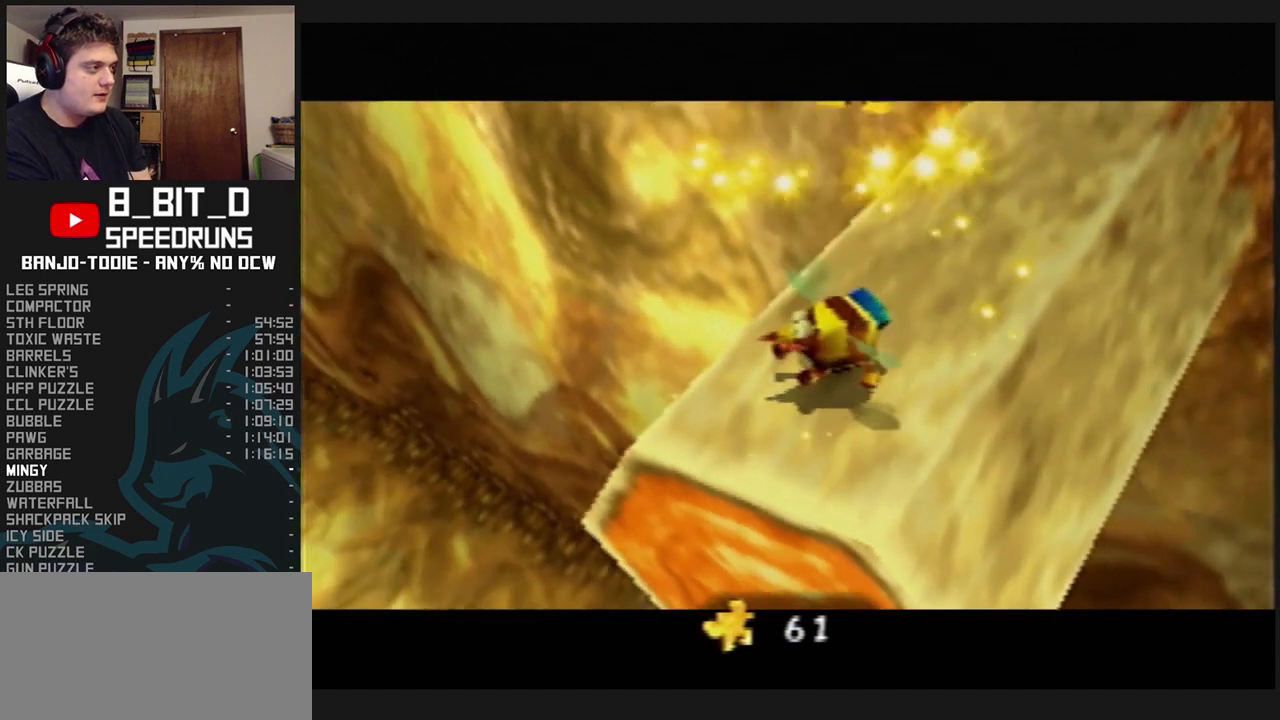
{"buttons": ["L1"], "left_stick": "center", "events": [[33, "START", "down"], [67, "START", "up"], [133, "START", "down"], [167, "START", "up"], [267, "START", "down"], [300, "START", "up"], [367, "START", "down"], [400, "START", "up"], [467, "START", "down"], [500, "START", "up"]]}
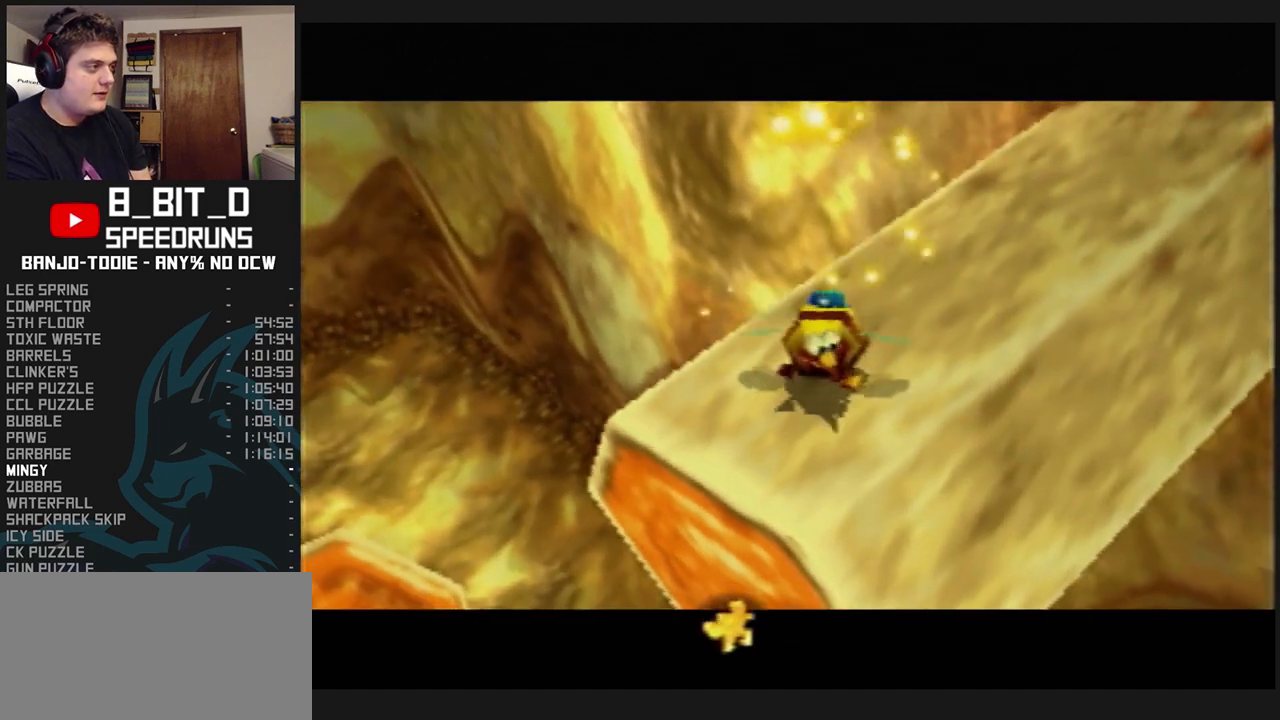
{"buttons": ["L1"], "left_stick": "center", "events": [[67, "START", "down"], [100, "START", "up"], [167, "START", "down"], [200, "START", "up"], [267, "START", "down"], [300, "START", "up"], [367, "START", "down"], [400, "START", "up"], [467, "START", "down"], [500, "START", "up"]]}
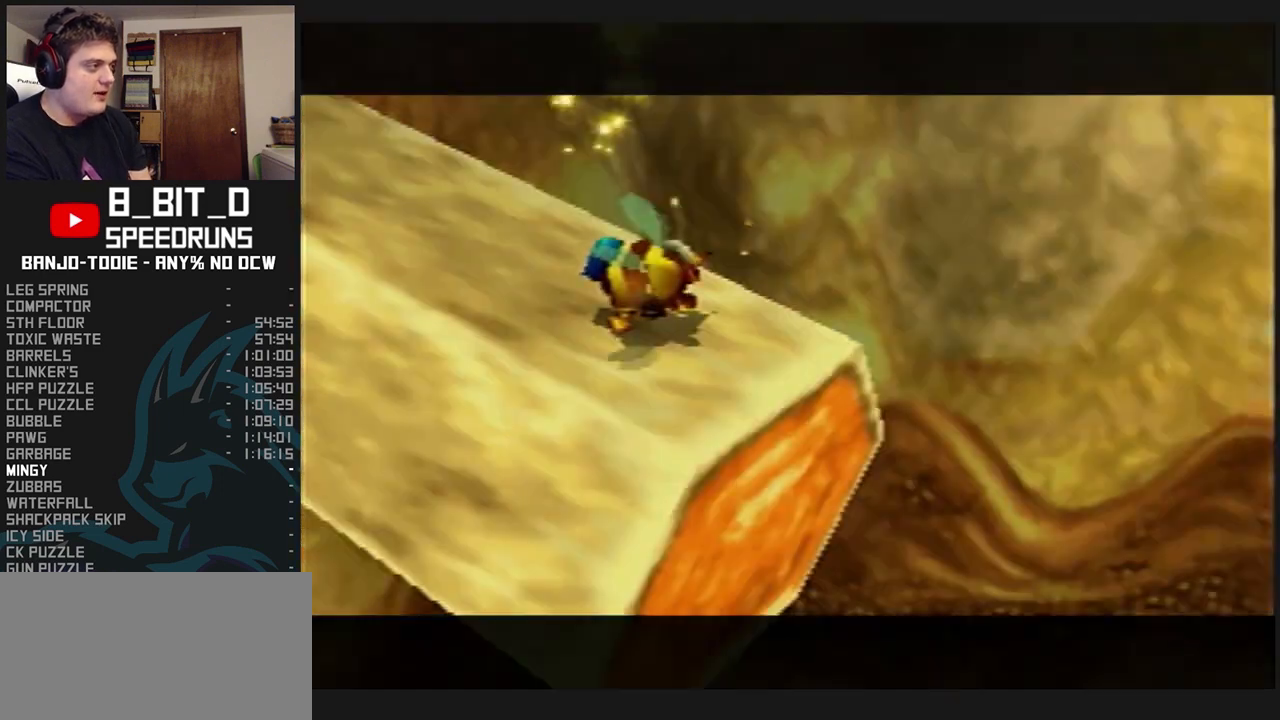
{"buttons": ["L1"], "left_stick": "down", "events": [[200, "left_stick", "down"]]}
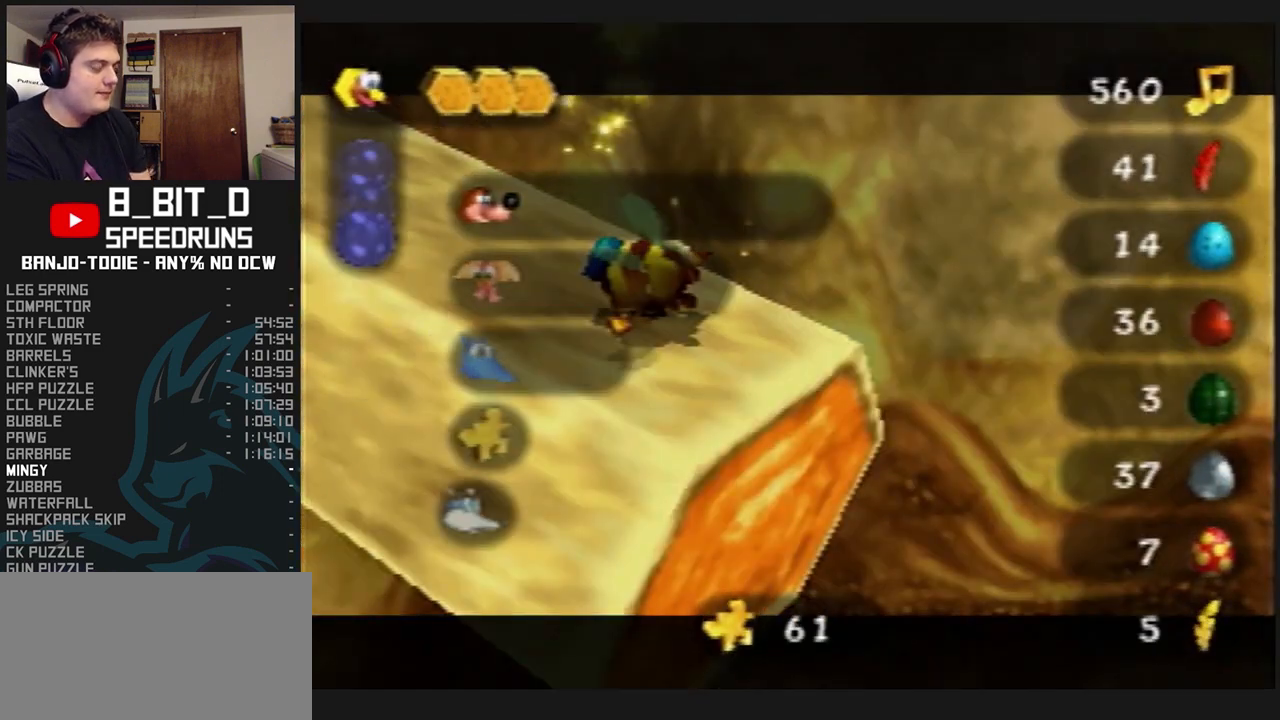
{"buttons": ["L1"], "left_stick": "down", "events": []}
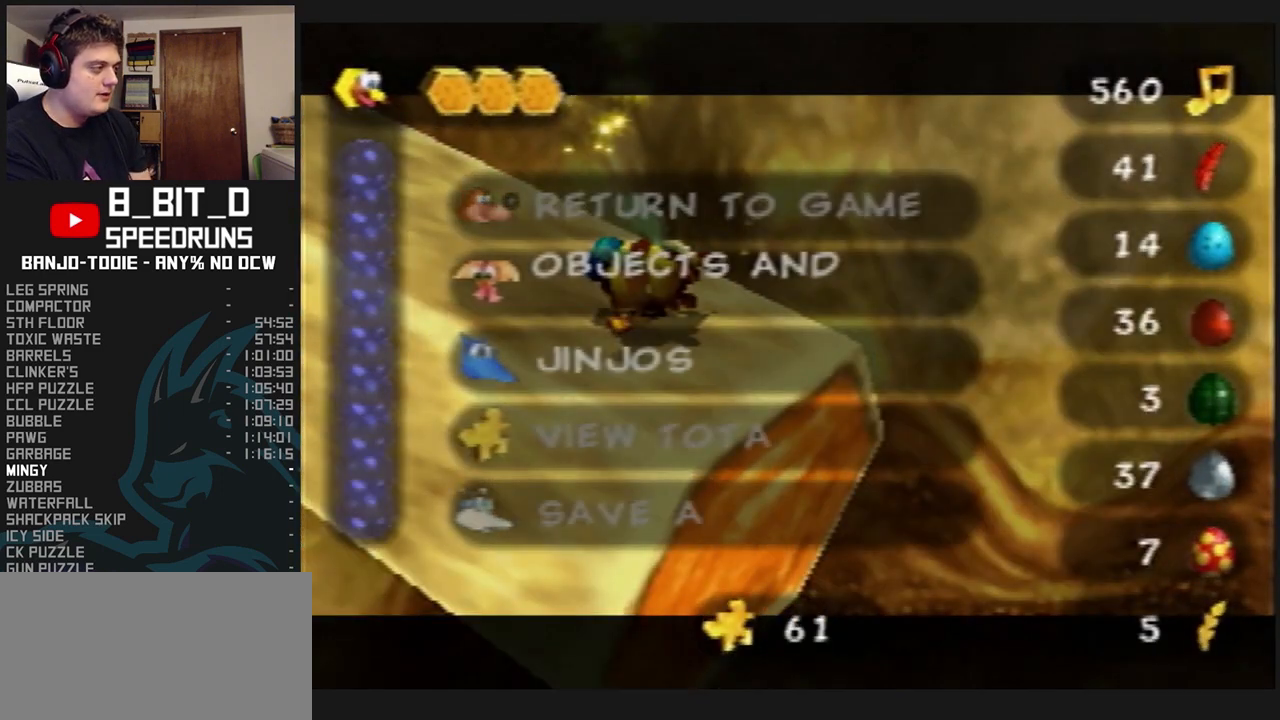
{"buttons": ["L1"], "left_stick": "down", "events": [[167, "R1", "down"], [200, "R1", "up"]]}
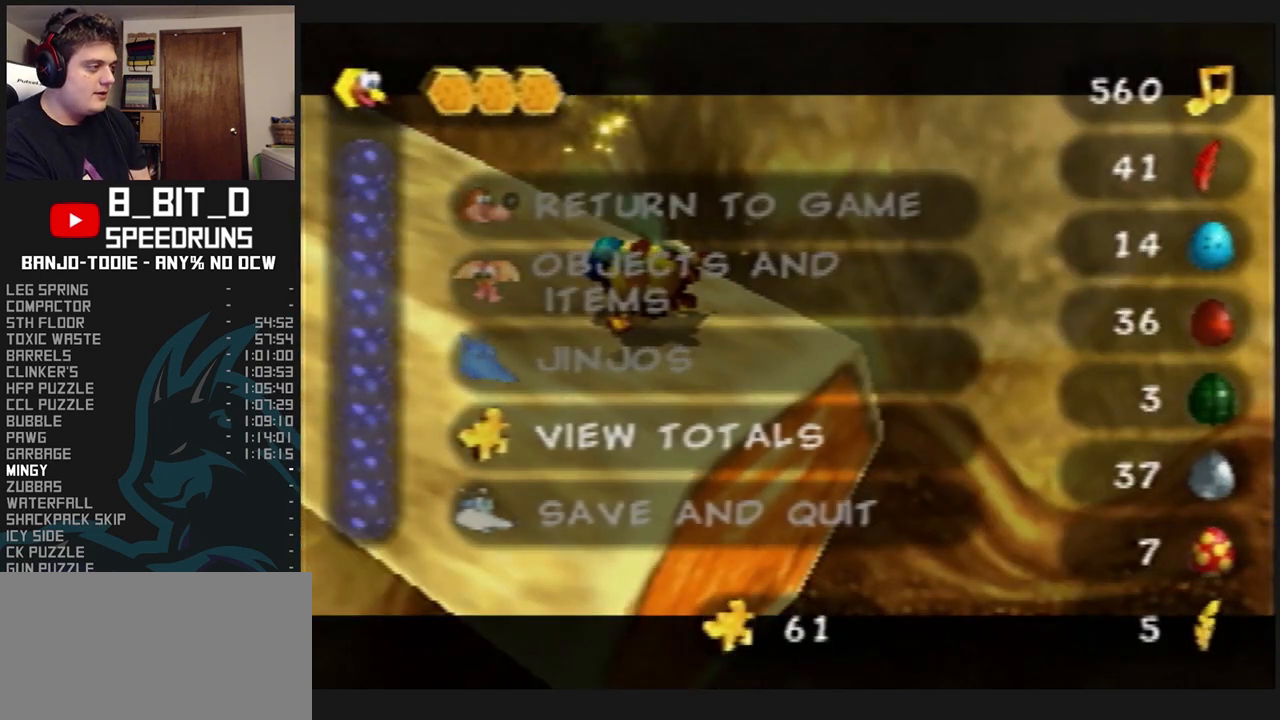
{"buttons": ["A", "L1"], "left_stick": "center", "events": [[200, "left_stick", "center"], [233, "A", "down"]]}
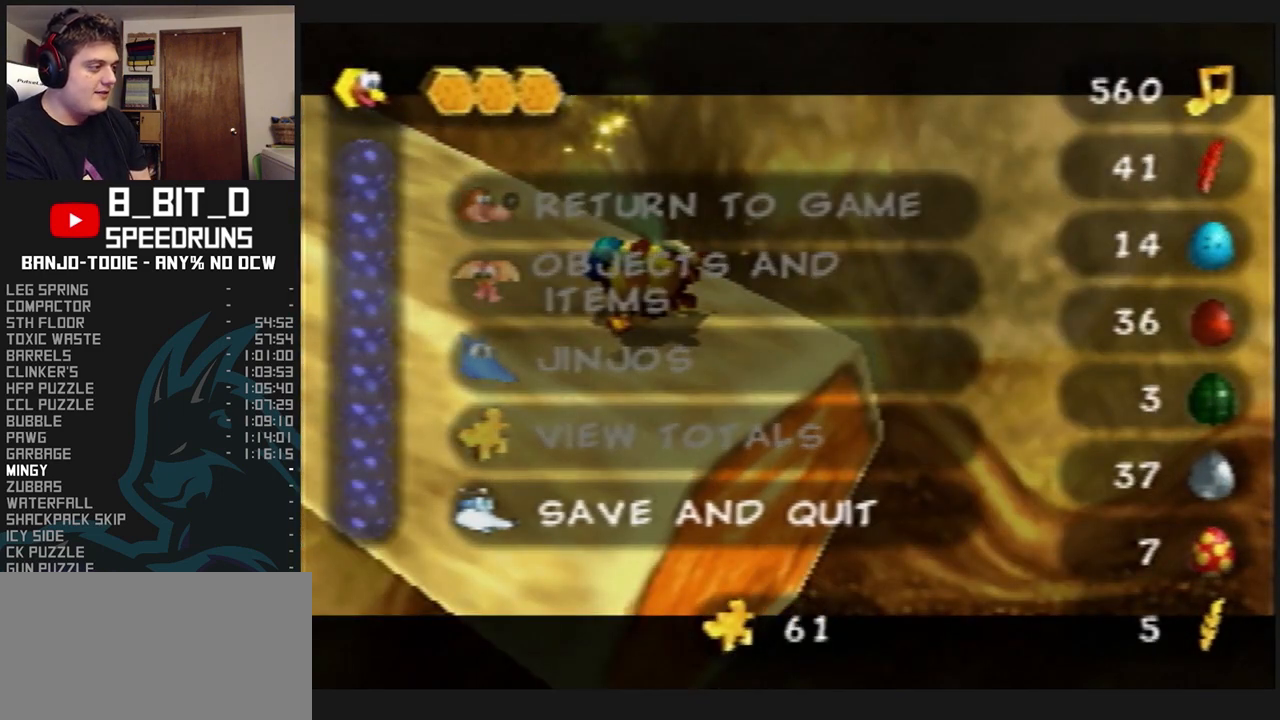
{"buttons": ["A", "L1"], "left_stick": "center", "events": []}
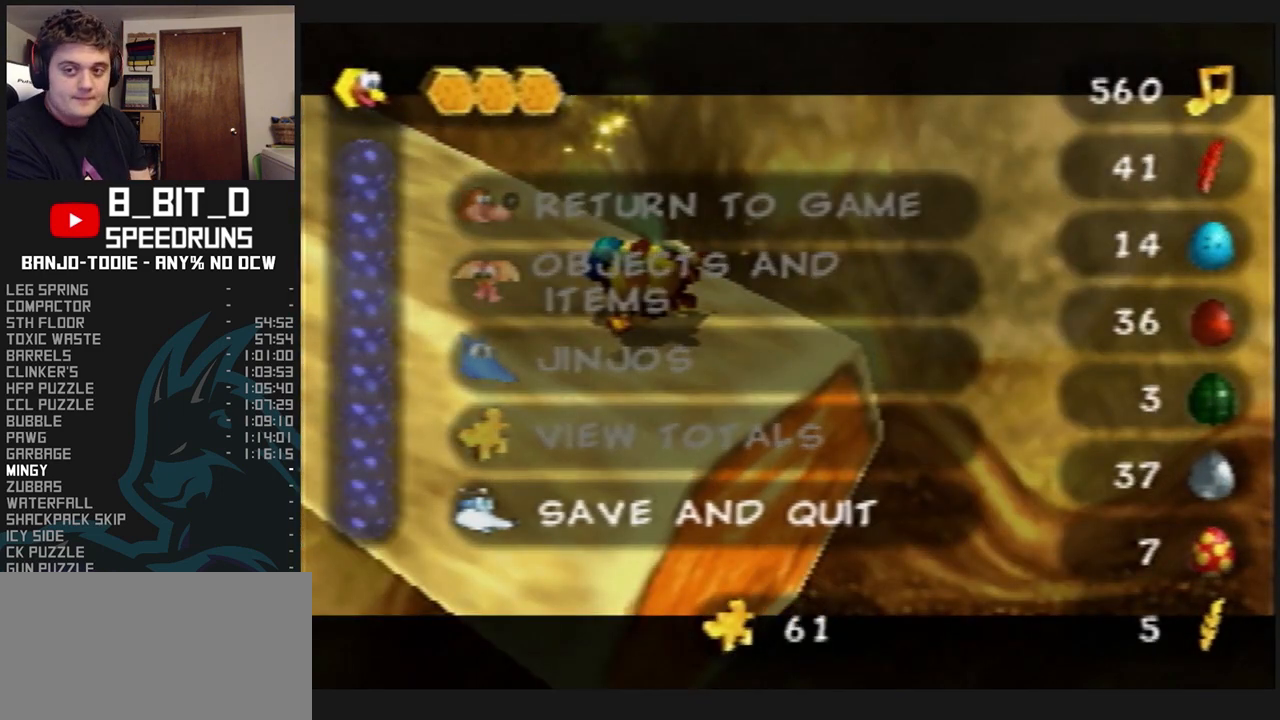
{"buttons": ["A", "L1"], "left_stick": "center", "events": [[333, "A", "up"], [367, "A", "down"]]}
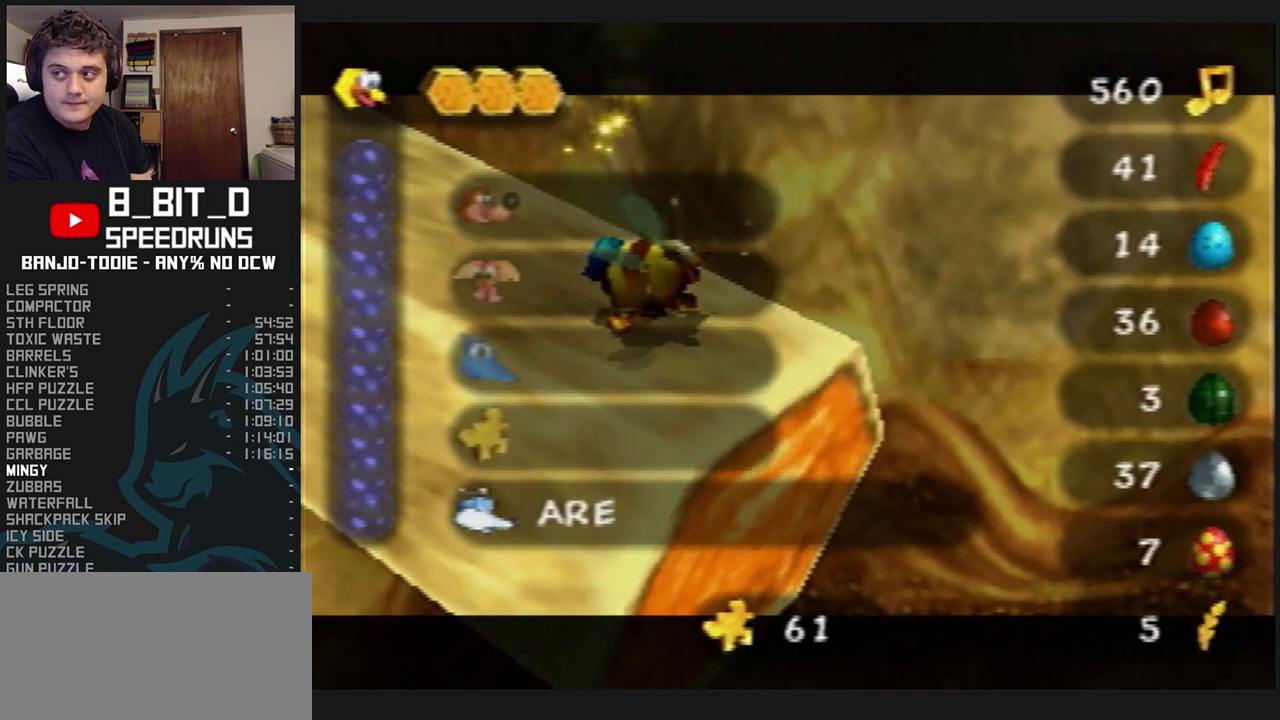
{"buttons": ["A", "L1"], "left_stick": "center", "events": [[67, "A", "up"], [100, "A", "down"], [200, "A", "up"], [233, "A", "down"], [300, "A", "up"], [367, "A", "down"], [433, "A", "up"], [467, "A", "down"]]}
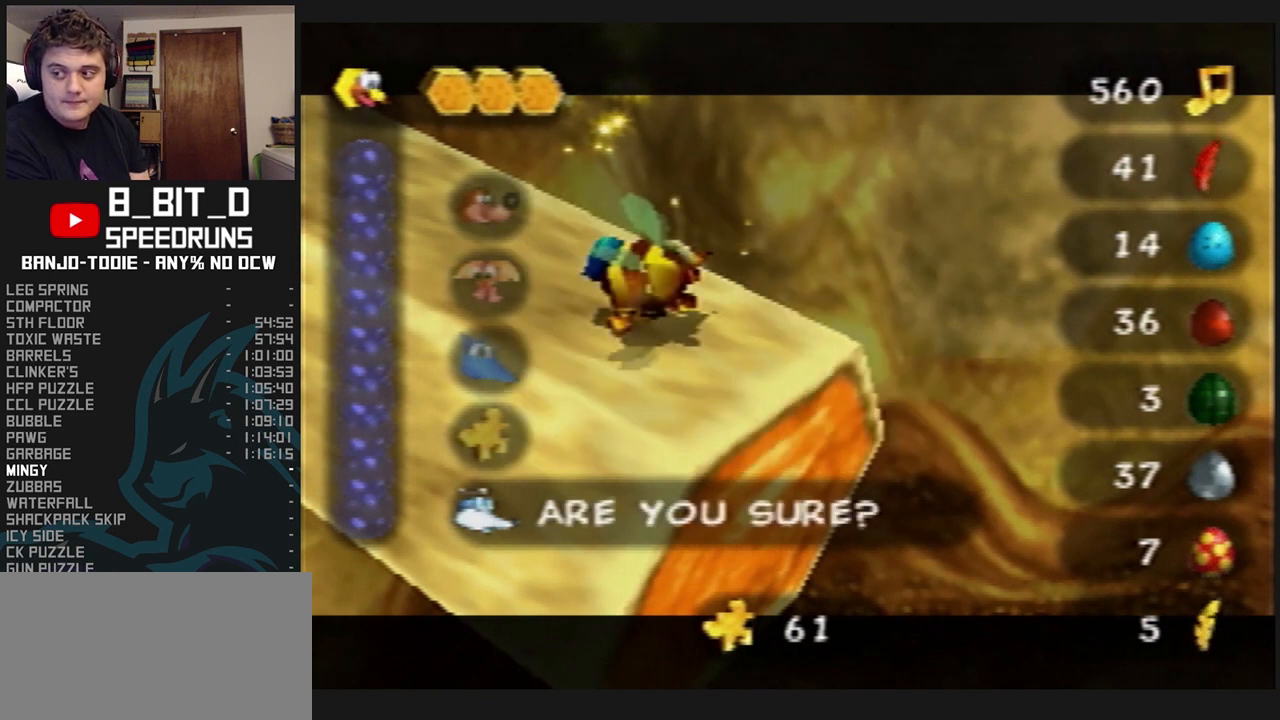
{"buttons": ["L1"], "left_stick": "center", "events": [[33, "A", "up"], [100, "A", "down"], [167, "A", "up"], [200, "A", "down"], [300, "A", "up"], [333, "A", "down"], [400, "A", "up"]]}